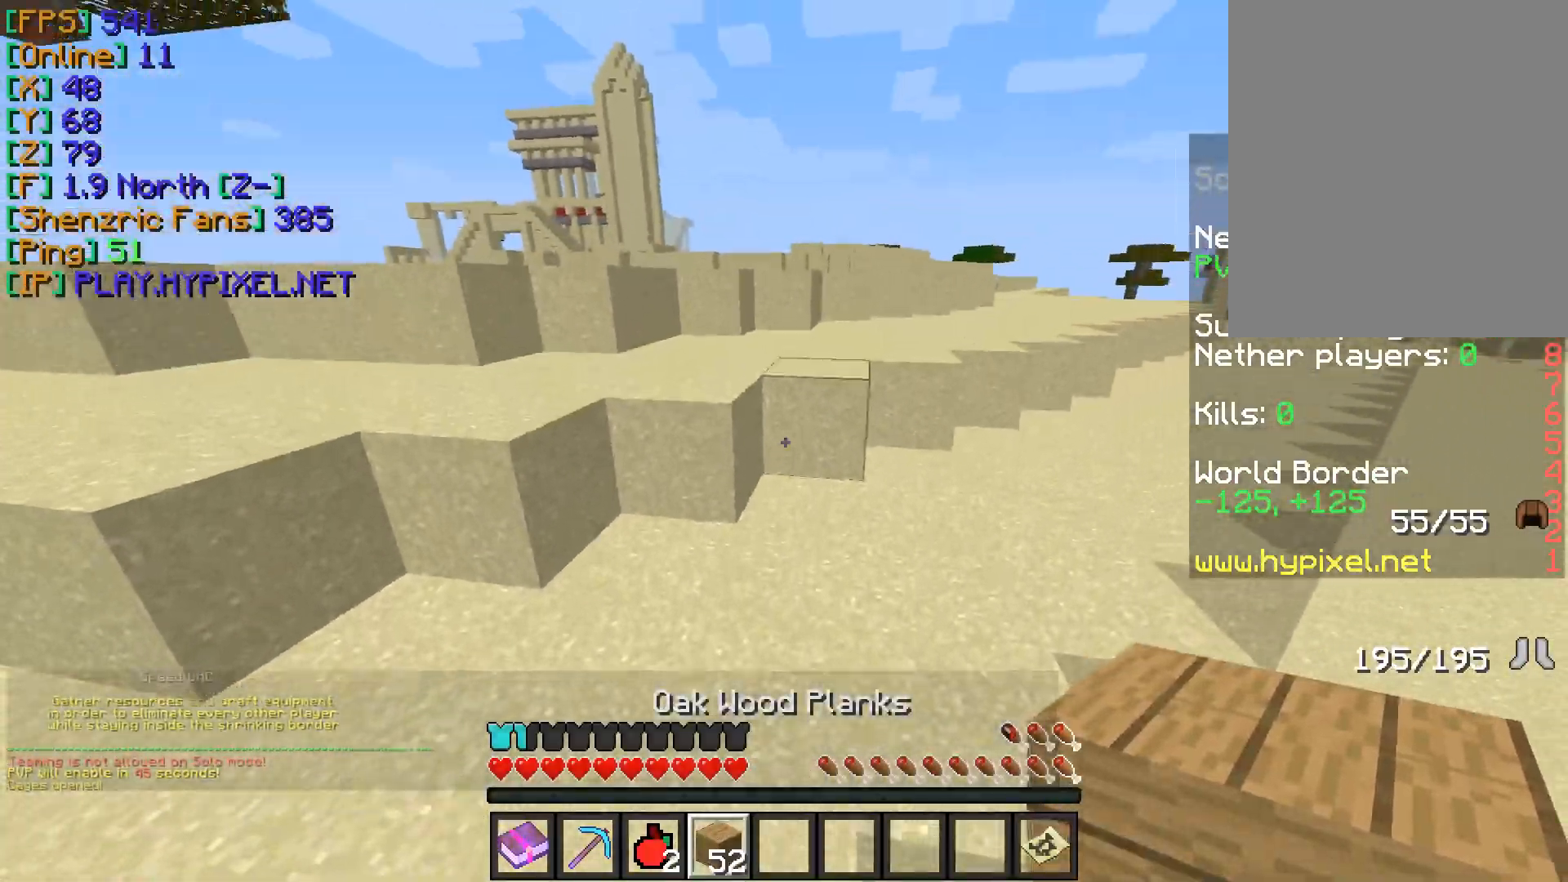
Gameplay with keyboard and mouse; each line is a JSON object with the keys and mouse buttons held at the frame after it. "events" lists presses ("down") and releases ("up") of "a", "d", "s", "w", "mouse_left" and "mouse_right" between this image and that frame as [ms after this image, input, new state], when the widget could be followed in between. "mouse_left", "mouse_right" = the "left", "right" buttons of the "mouse" list. No other keys are recorded. Fast repeated clicks can show as one long hold. Mouse movement is not recorded.
{"keys": ["d", "w"], "mouse": [], "events": [[367, "d", "down"]]}
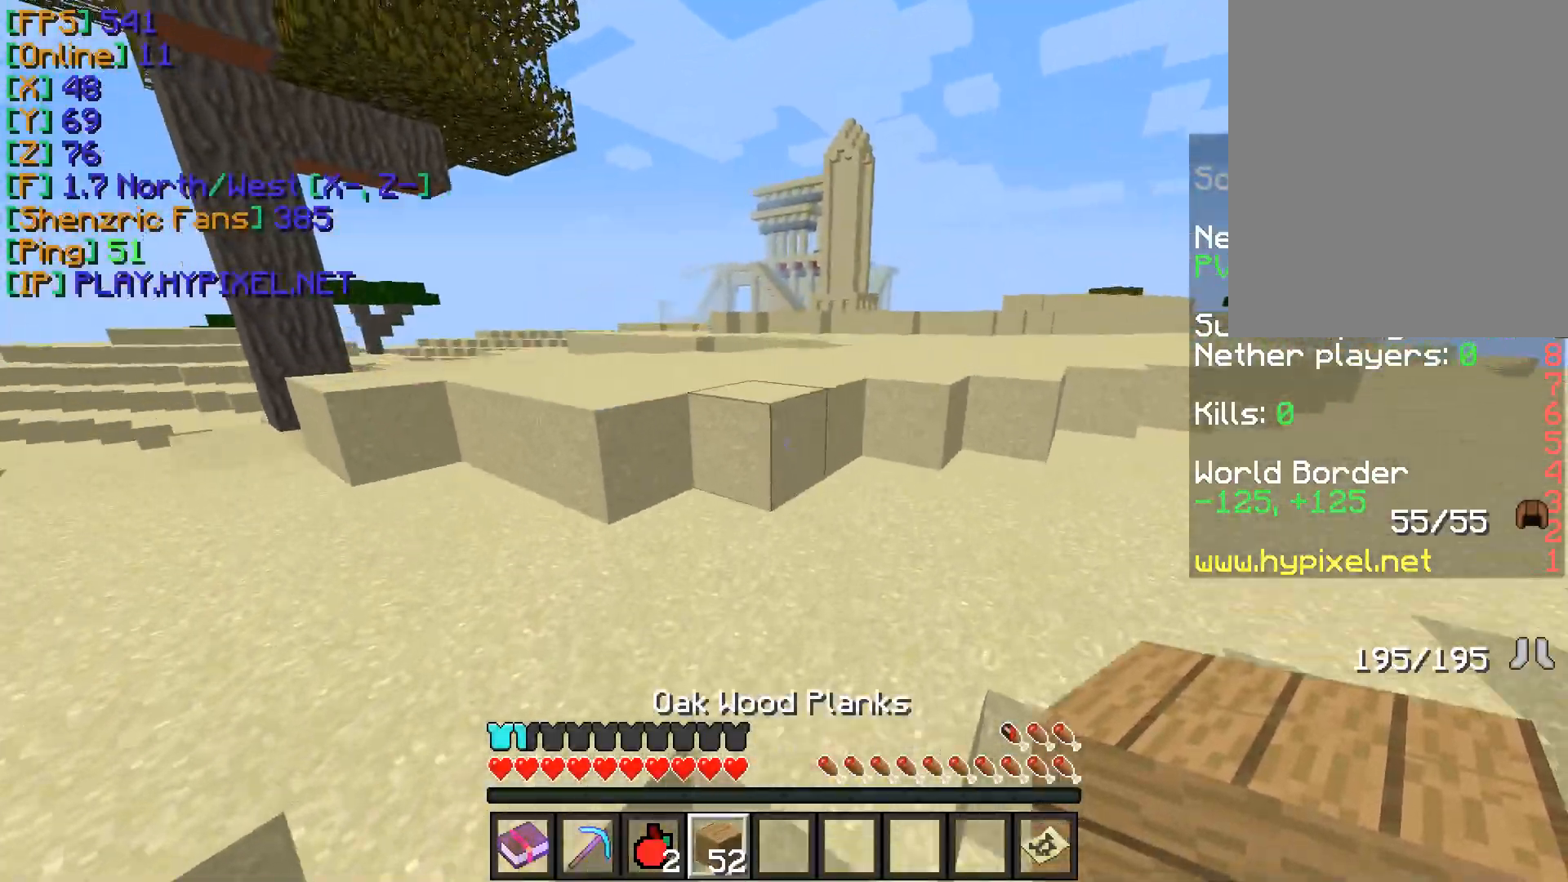
{"keys": ["a", "w"], "mouse": [], "events": [[183, "d", "up"], [417, "a", "down"]]}
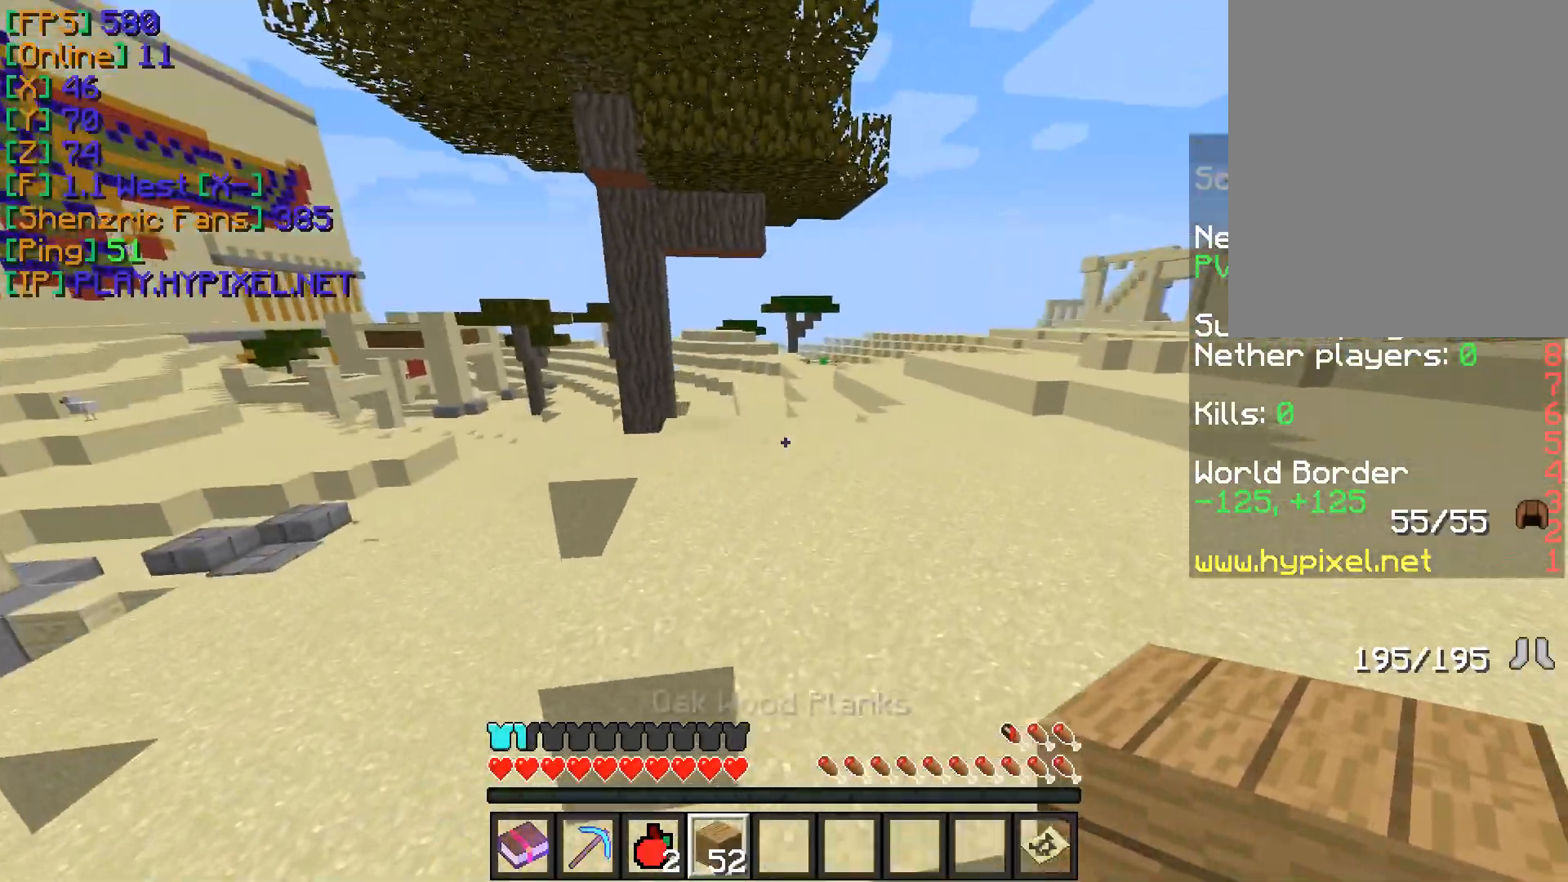
{"keys": ["a", "w"], "mouse": [], "events": []}
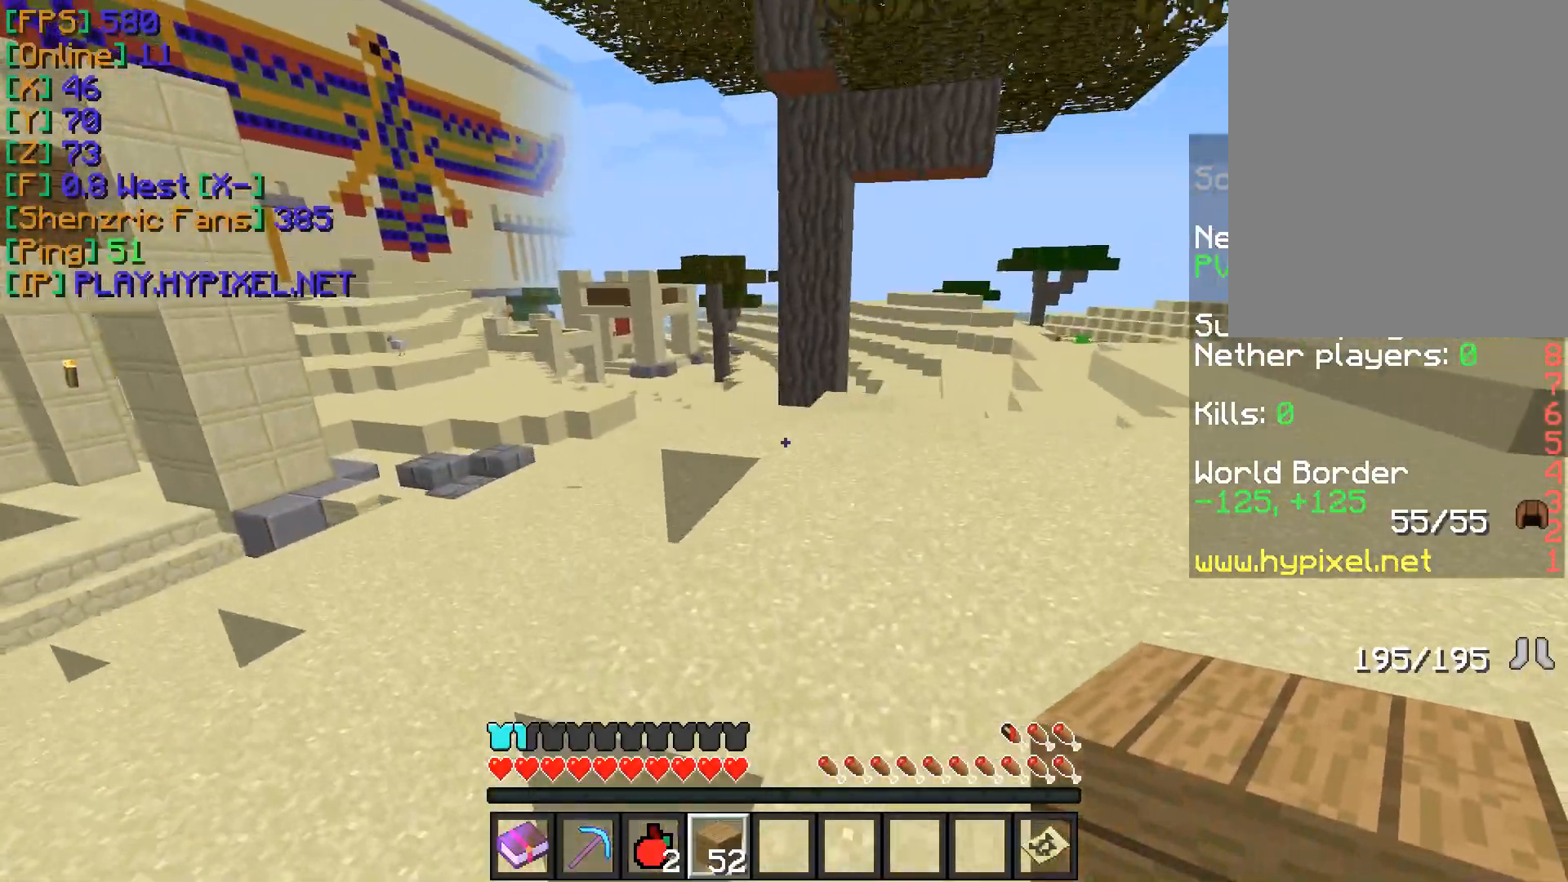
{"keys": ["w"], "mouse": [], "events": [[17, "a", "up"]]}
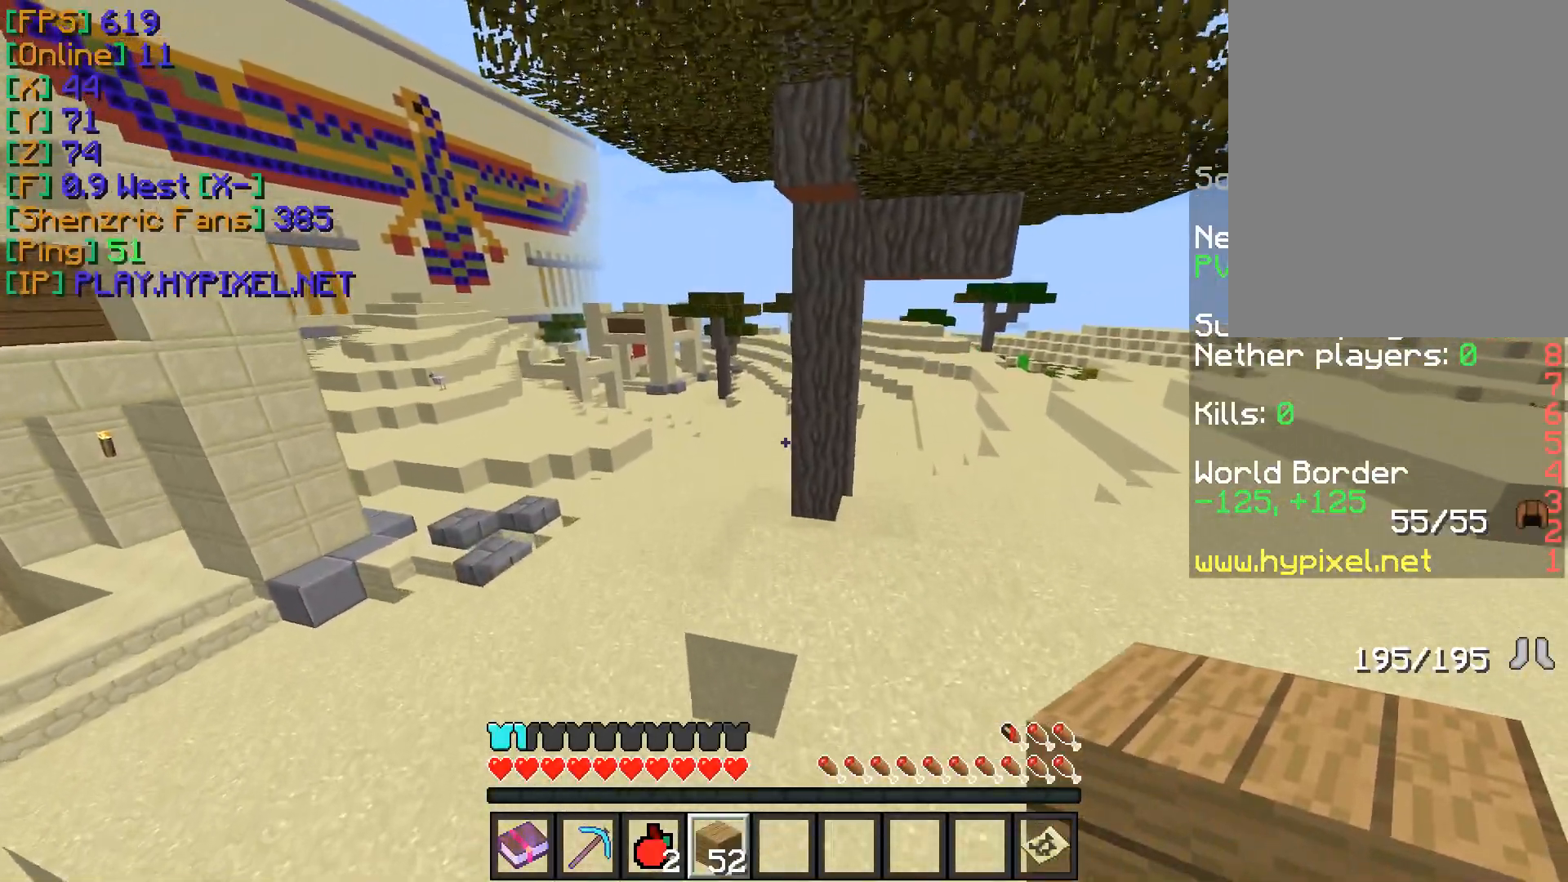
{"keys": ["w"], "mouse": [], "events": [[117, "d", "down"], [384, "d", "up"]]}
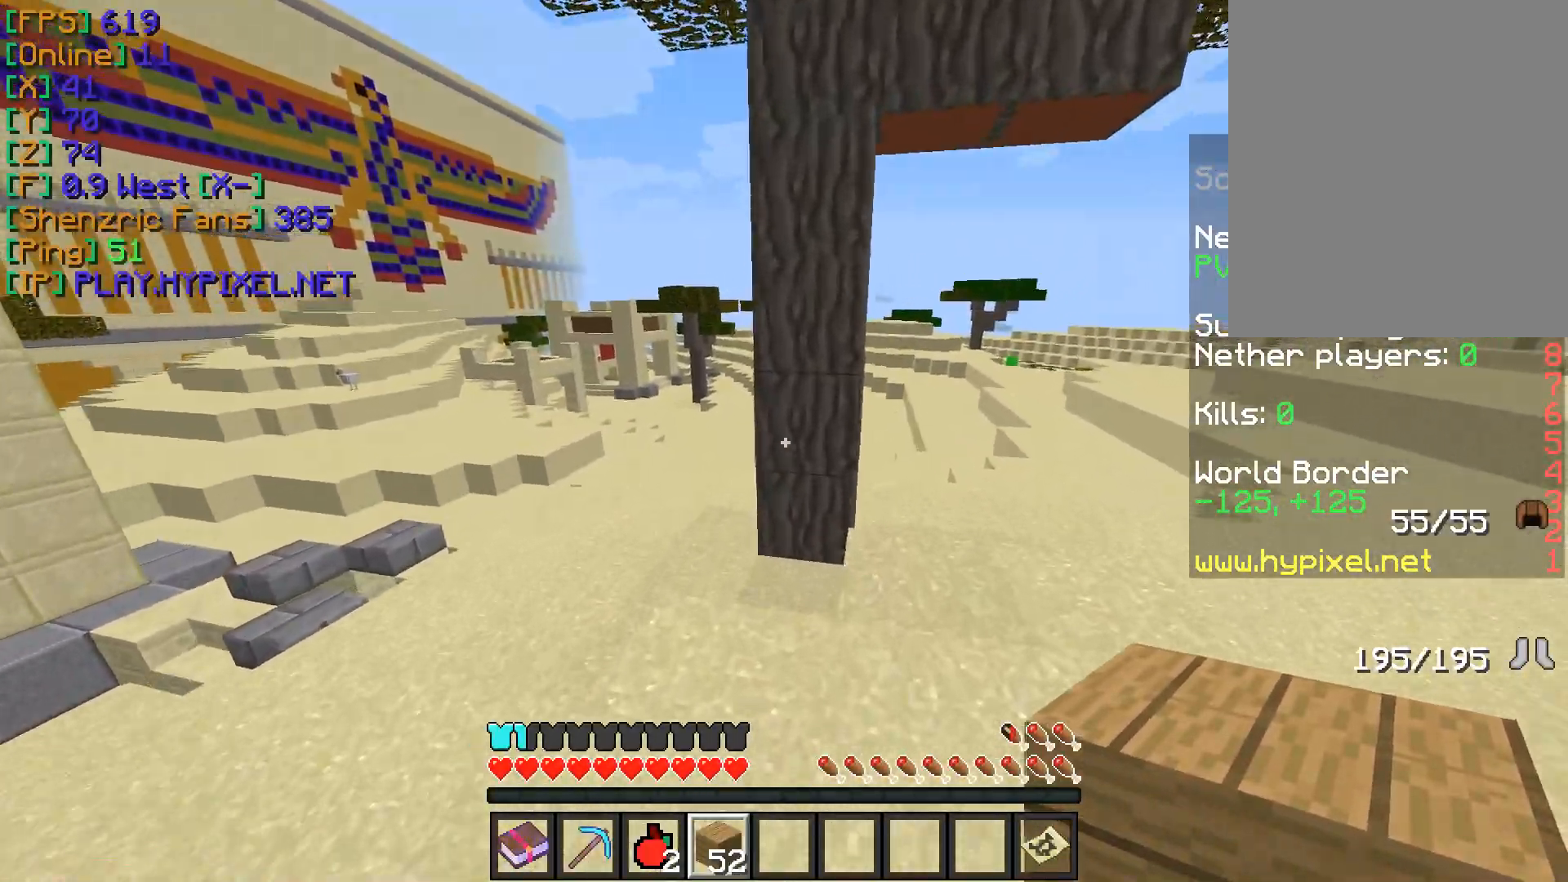
{"keys": ["a", "w"], "mouse": ["left"], "events": [[217, "mouse_left", "down"], [500, "a", "down"]]}
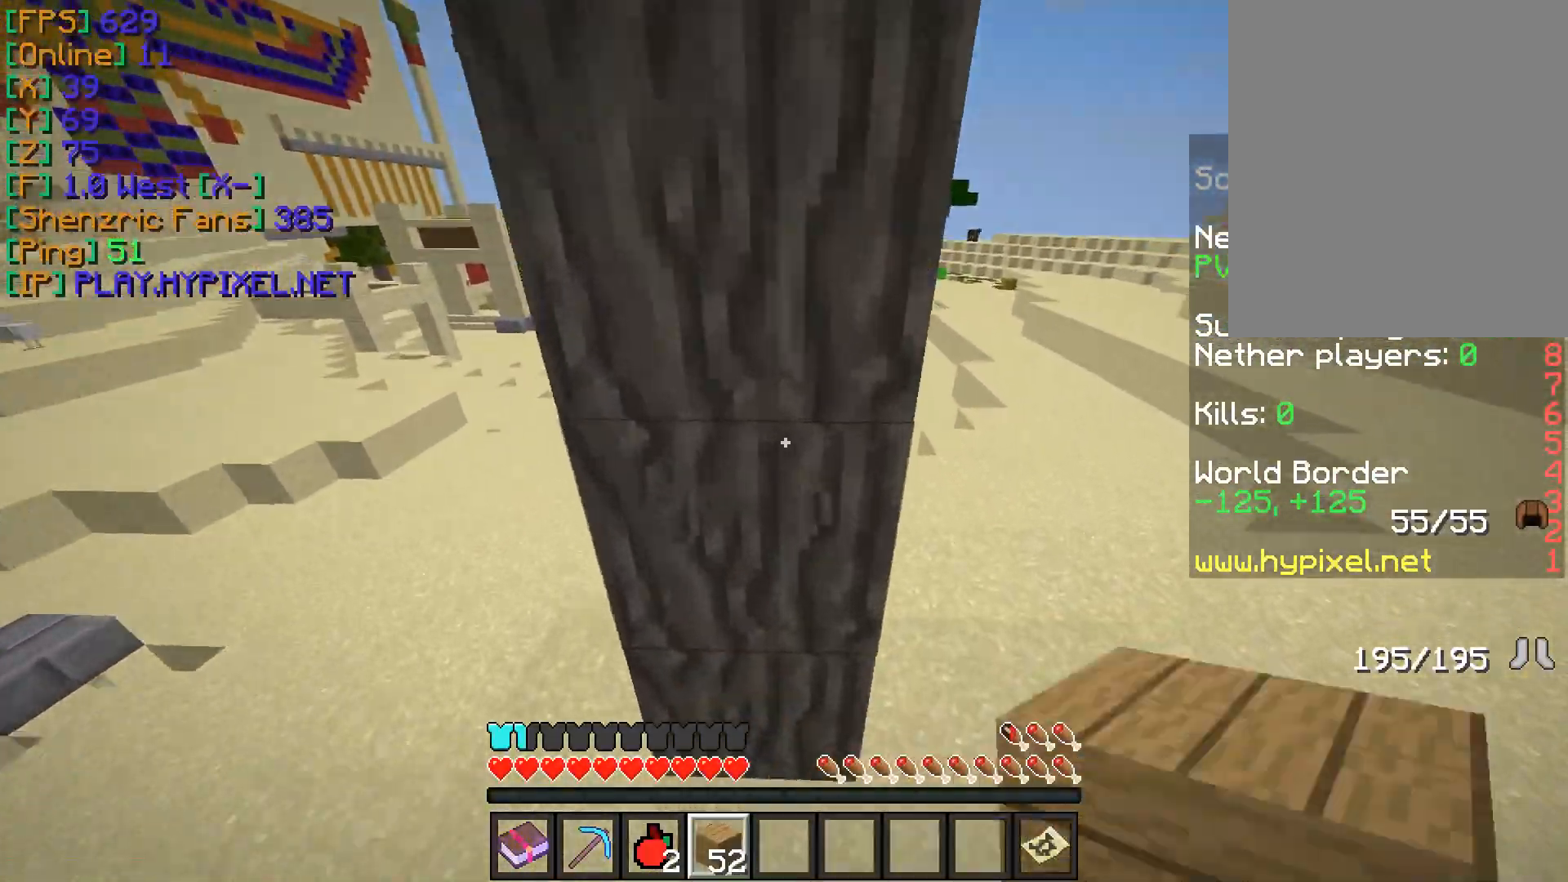
{"keys": [], "mouse": ["left"], "events": [[34, "w", "up"], [134, "a", "up"]]}
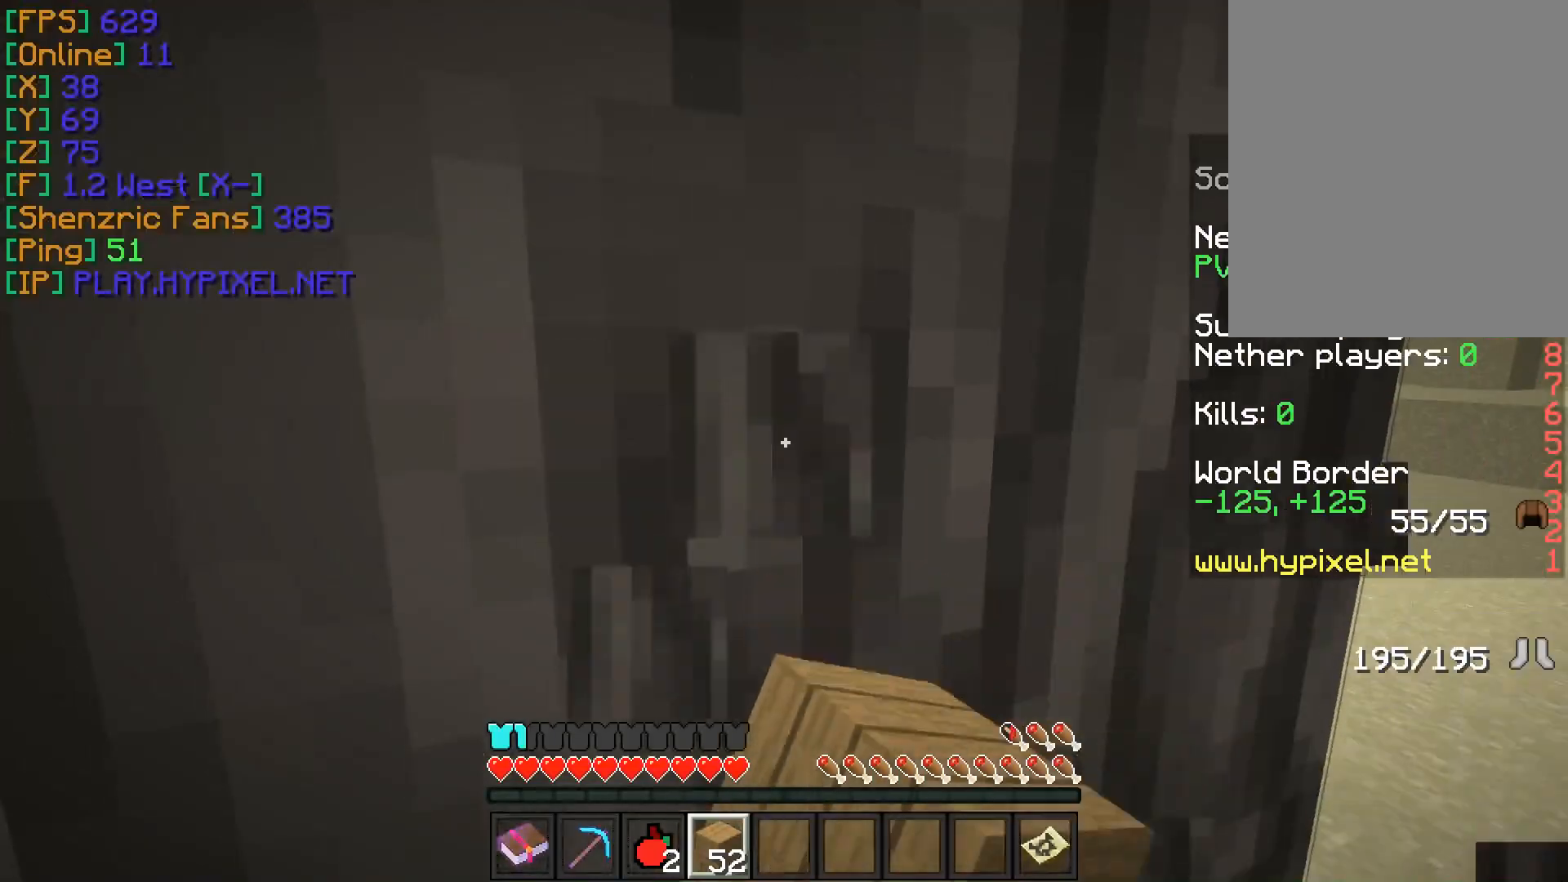
{"keys": [], "mouse": ["left"], "events": [[217, "s", "down"], [334, "s", "up"]]}
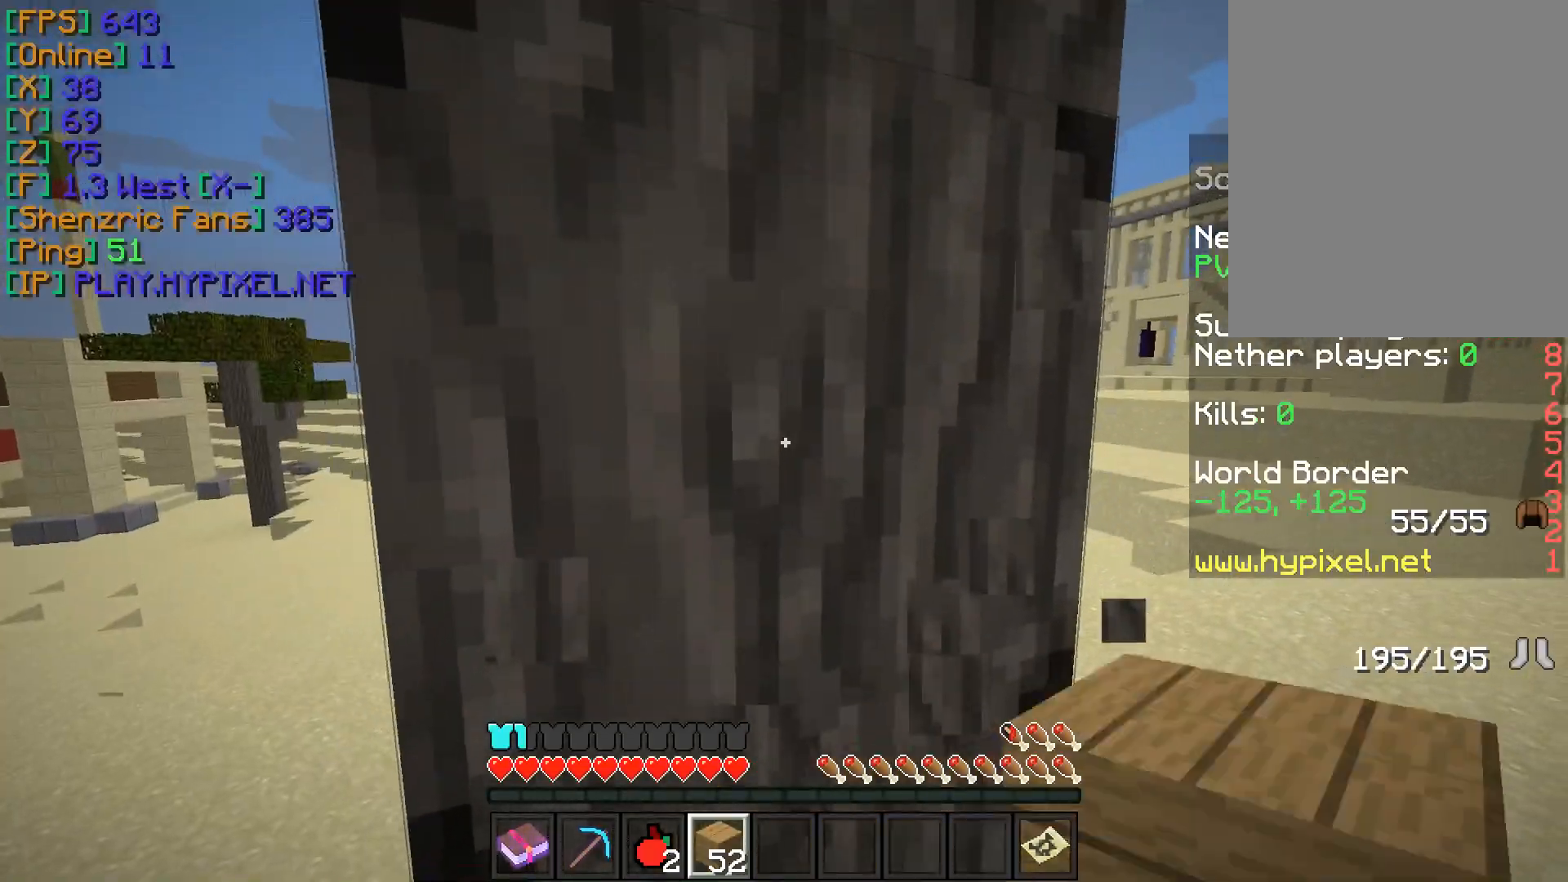
{"keys": [], "mouse": ["left"], "events": [[84, "s", "down"], [184, "s", "up"], [284, "a", "down"], [367, "a", "up"]]}
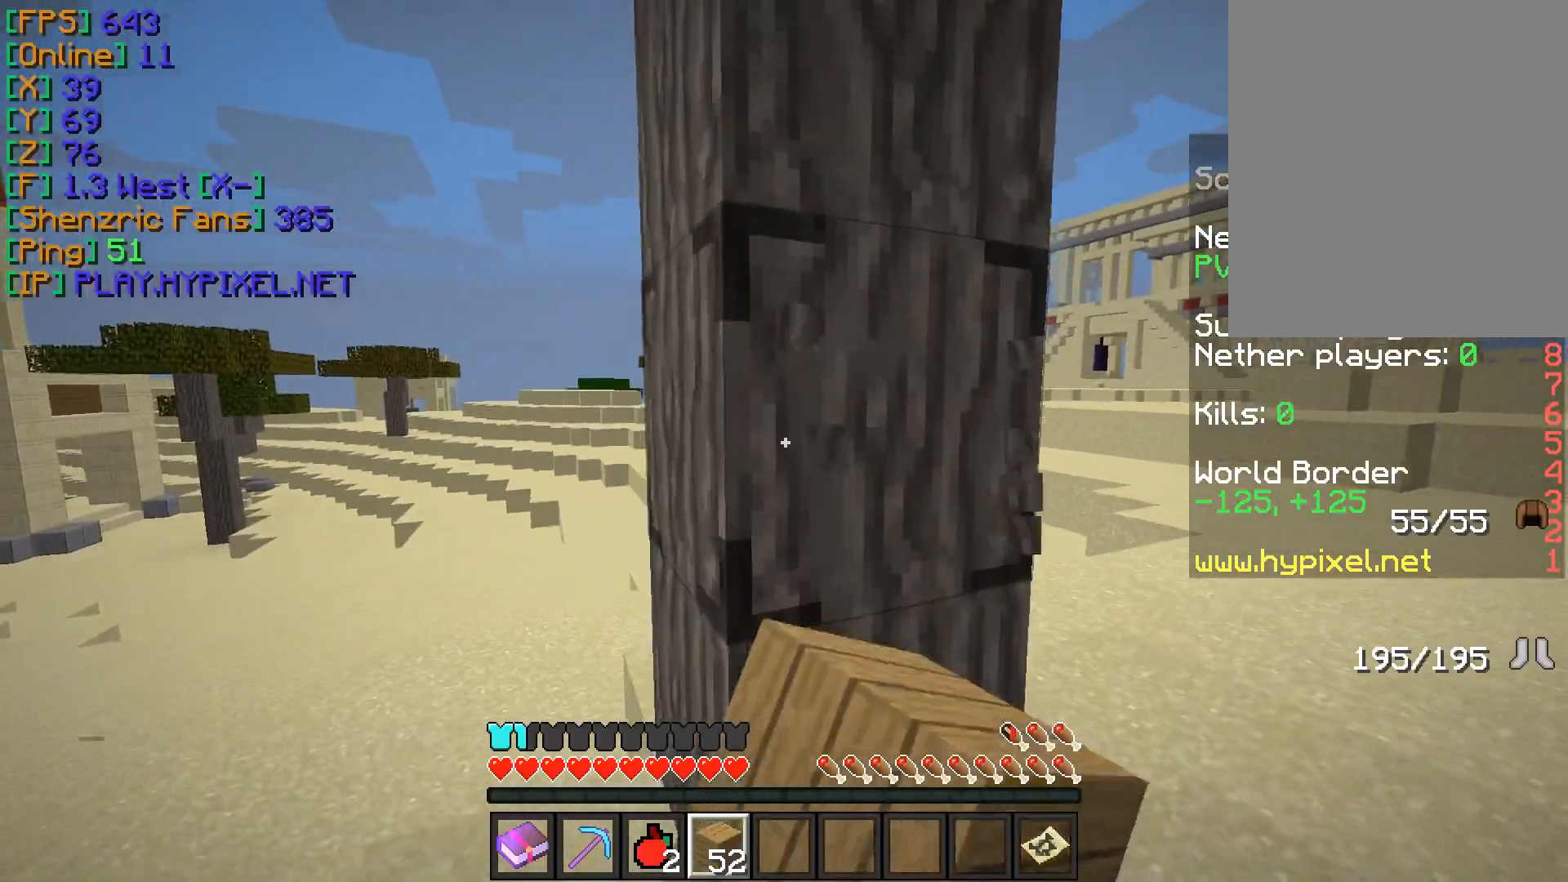
{"keys": [], "mouse": ["left"], "events": []}
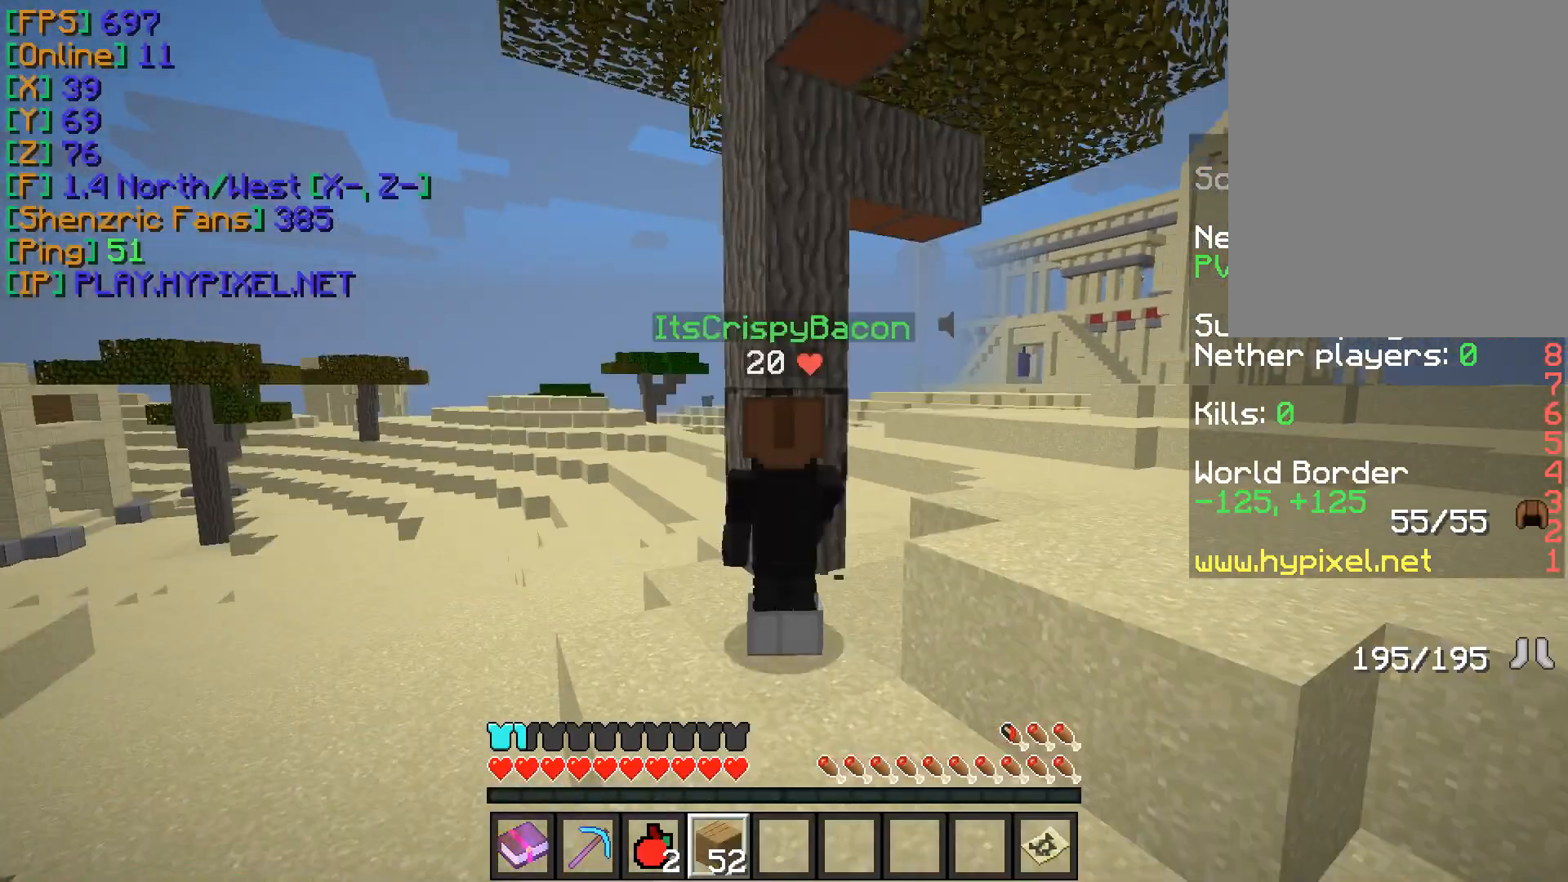
{"keys": [], "mouse": ["left"], "events": []}
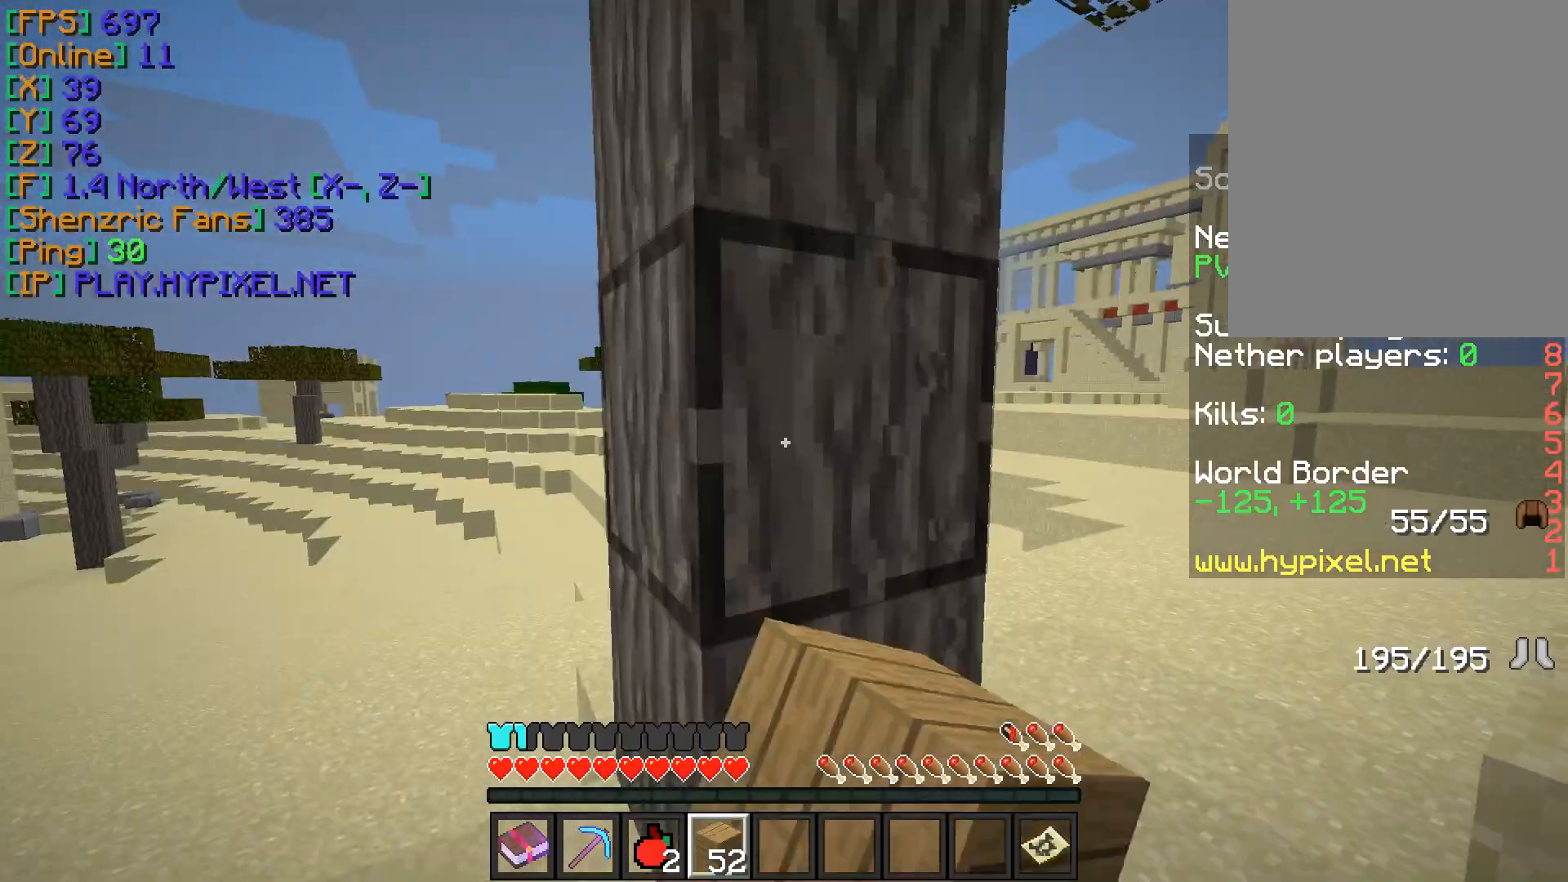
{"keys": [], "mouse": ["left"], "events": [[334, "a", "down"], [417, "a", "up"]]}
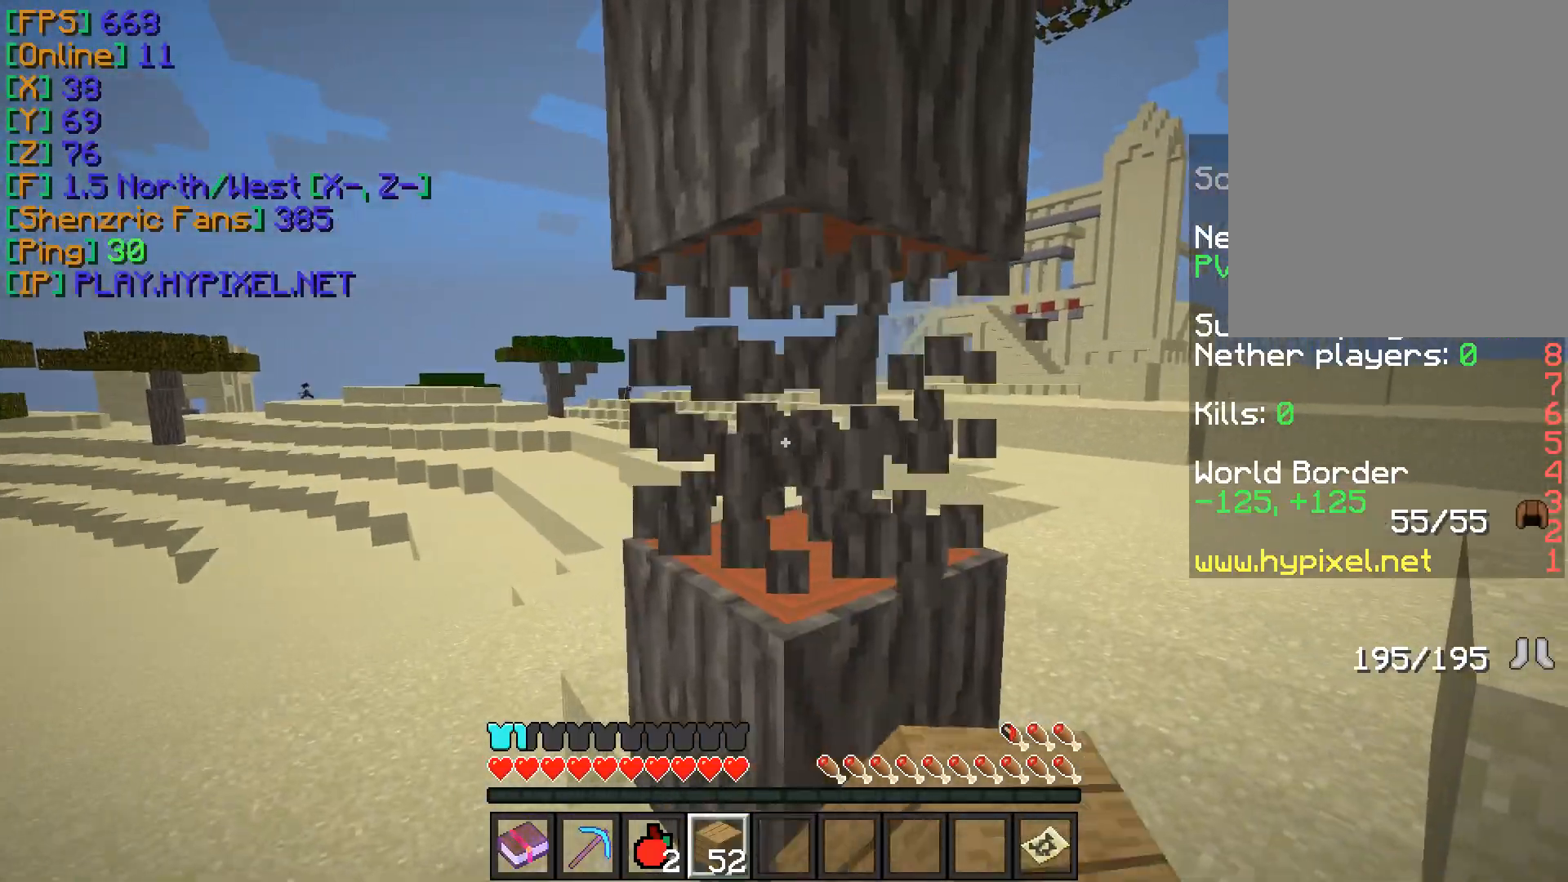
{"keys": ["a", "w"], "mouse": [], "events": [[250, "mouse_left", "up"], [250, "w", "down"], [383, "a", "down"]]}
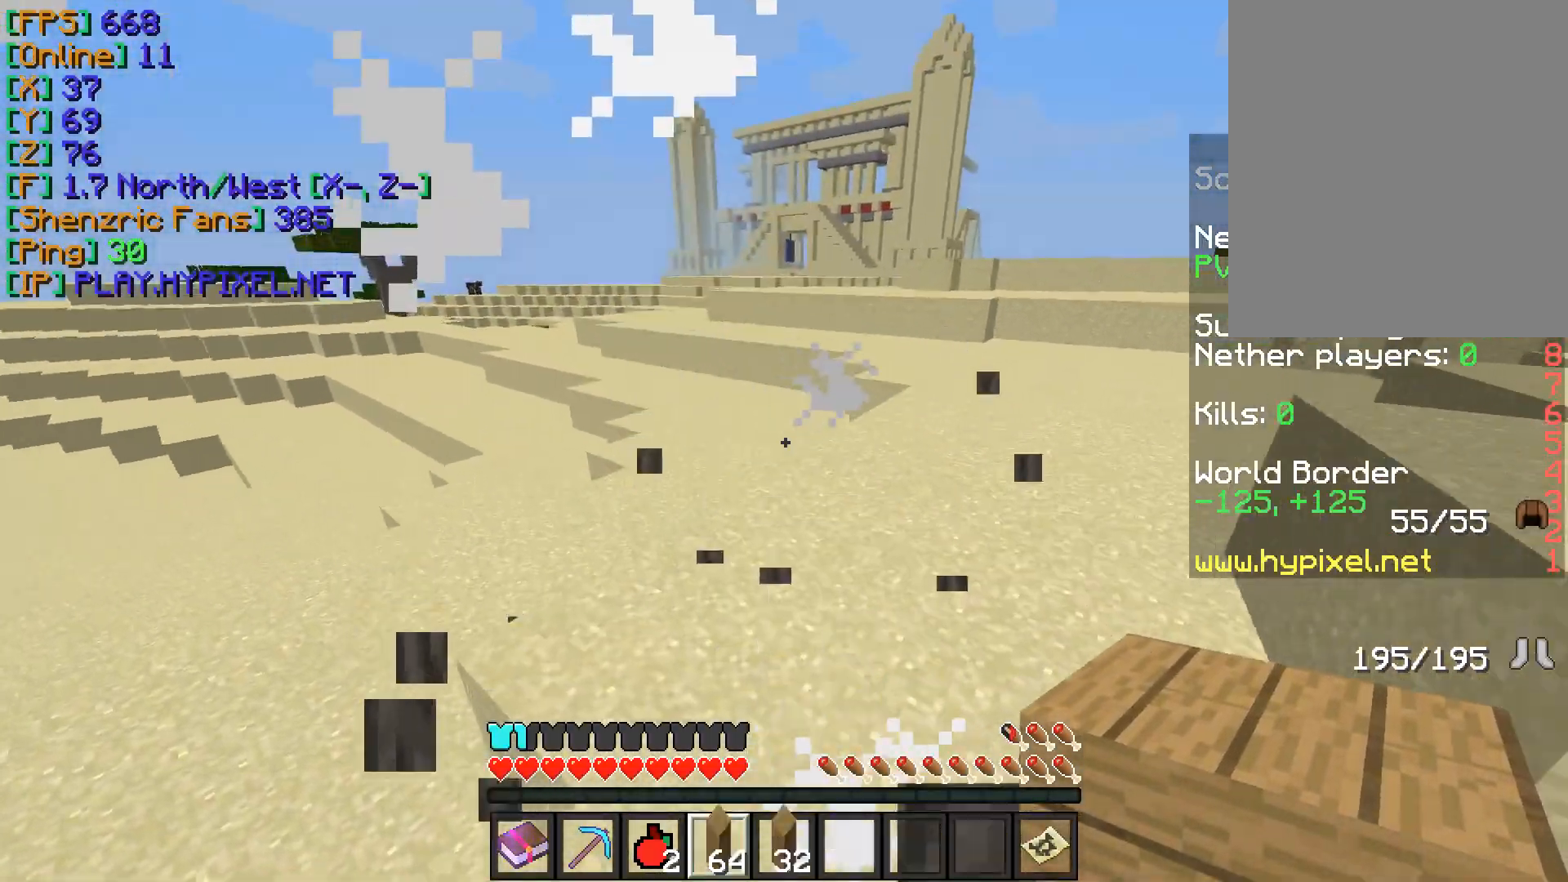
{"keys": ["a", "w"], "mouse": [], "events": [[117, "a", "up"], [401, "a", "down"]]}
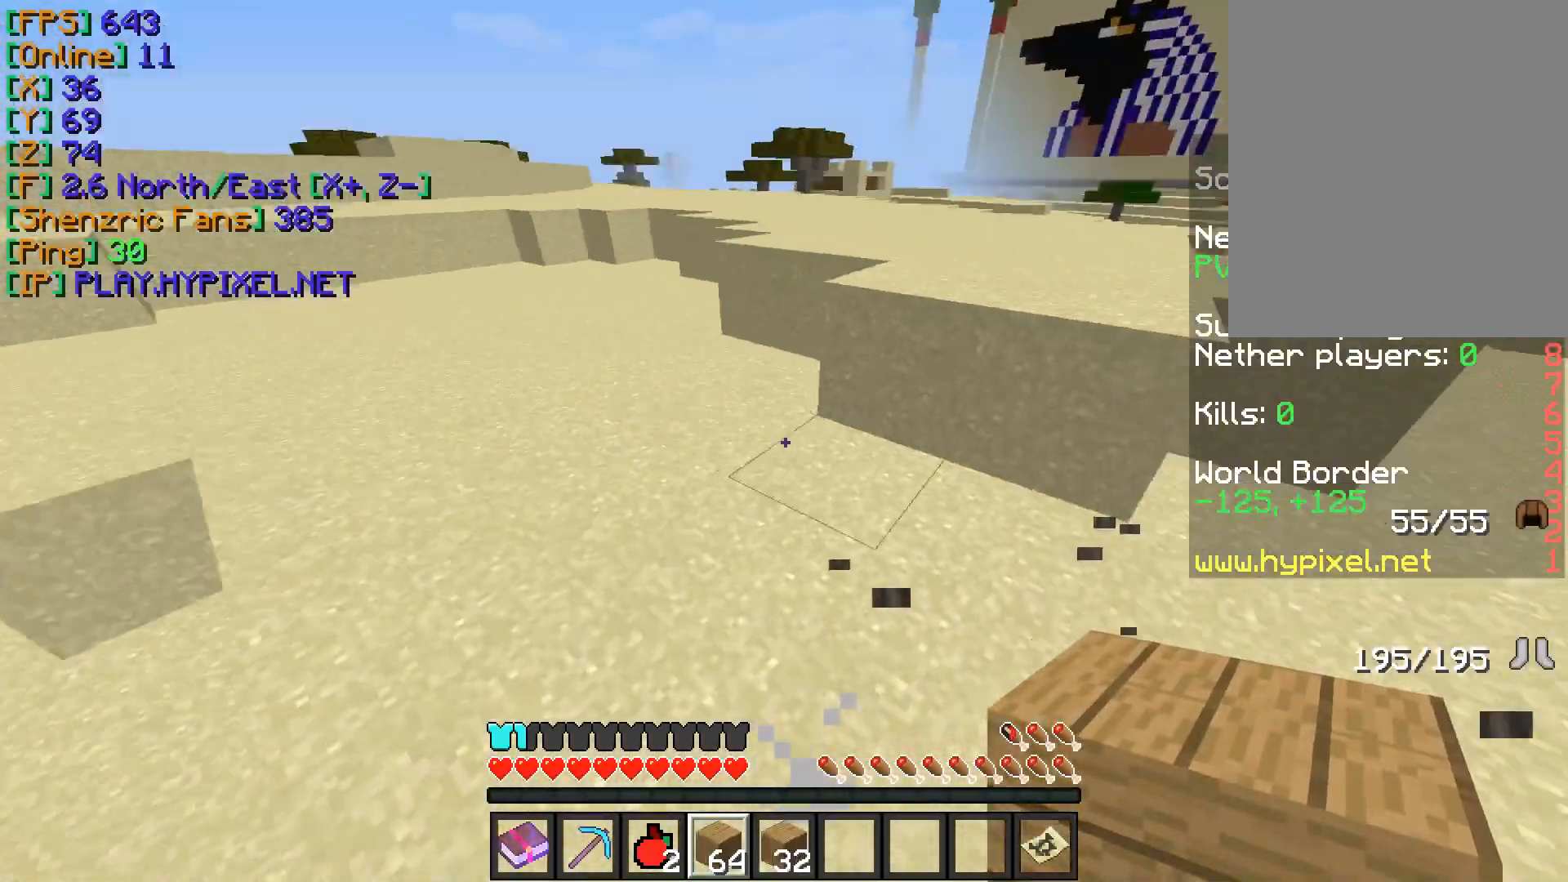
{"keys": ["w"], "mouse": [], "events": [[33, "a", "up"], [50, "d", "down"], [183, "d", "up"]]}
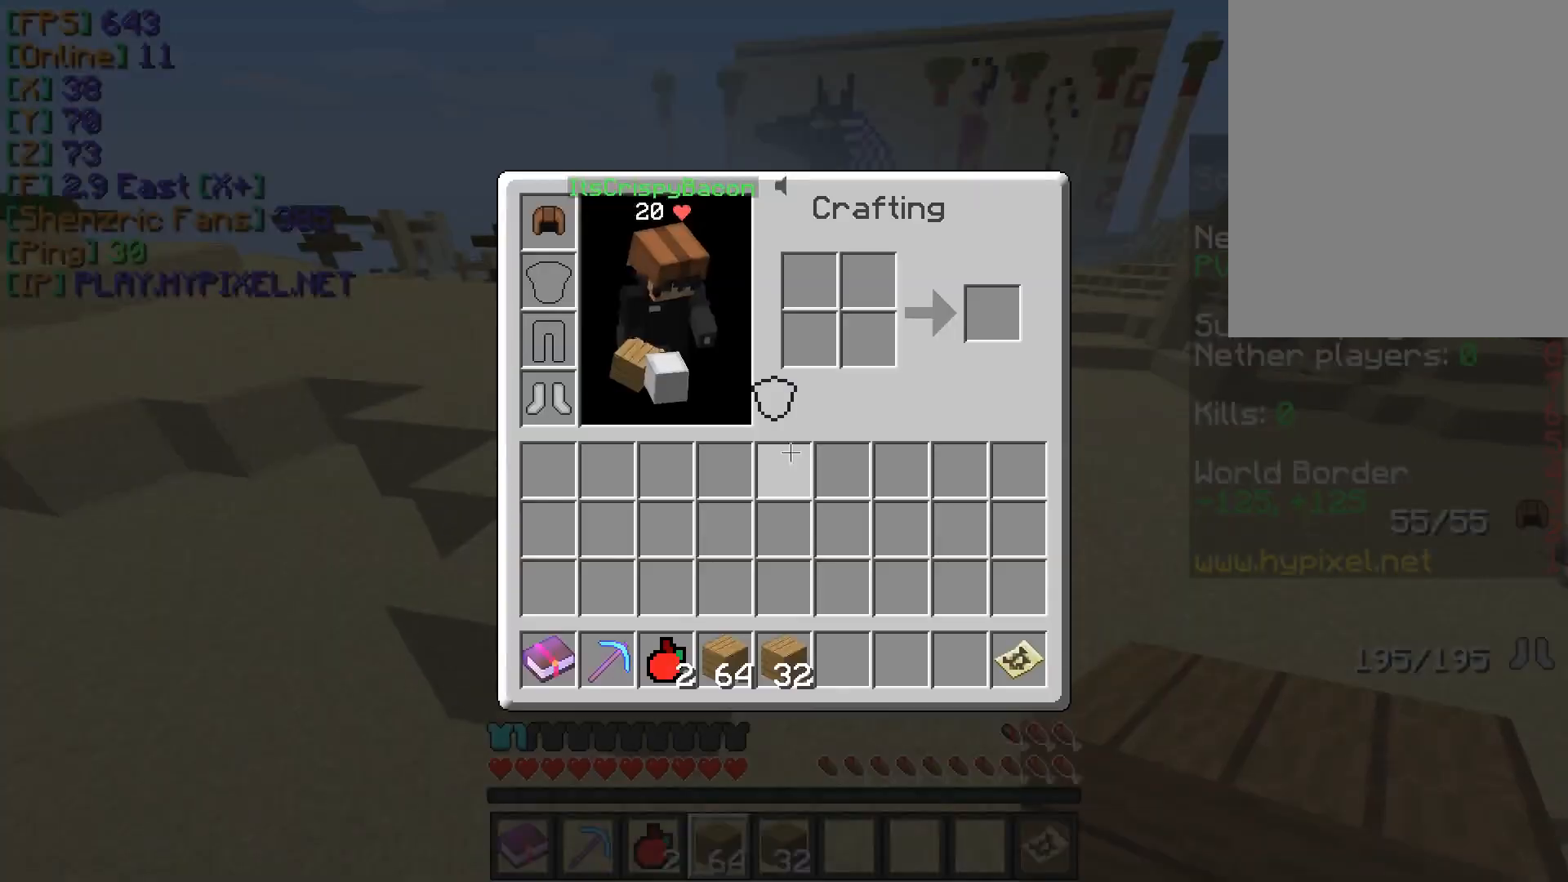
{"keys": [], "mouse": [], "events": [[17, "w", "up"], [401, "mouse_left", "down"], [484, "mouse_left", "up"]]}
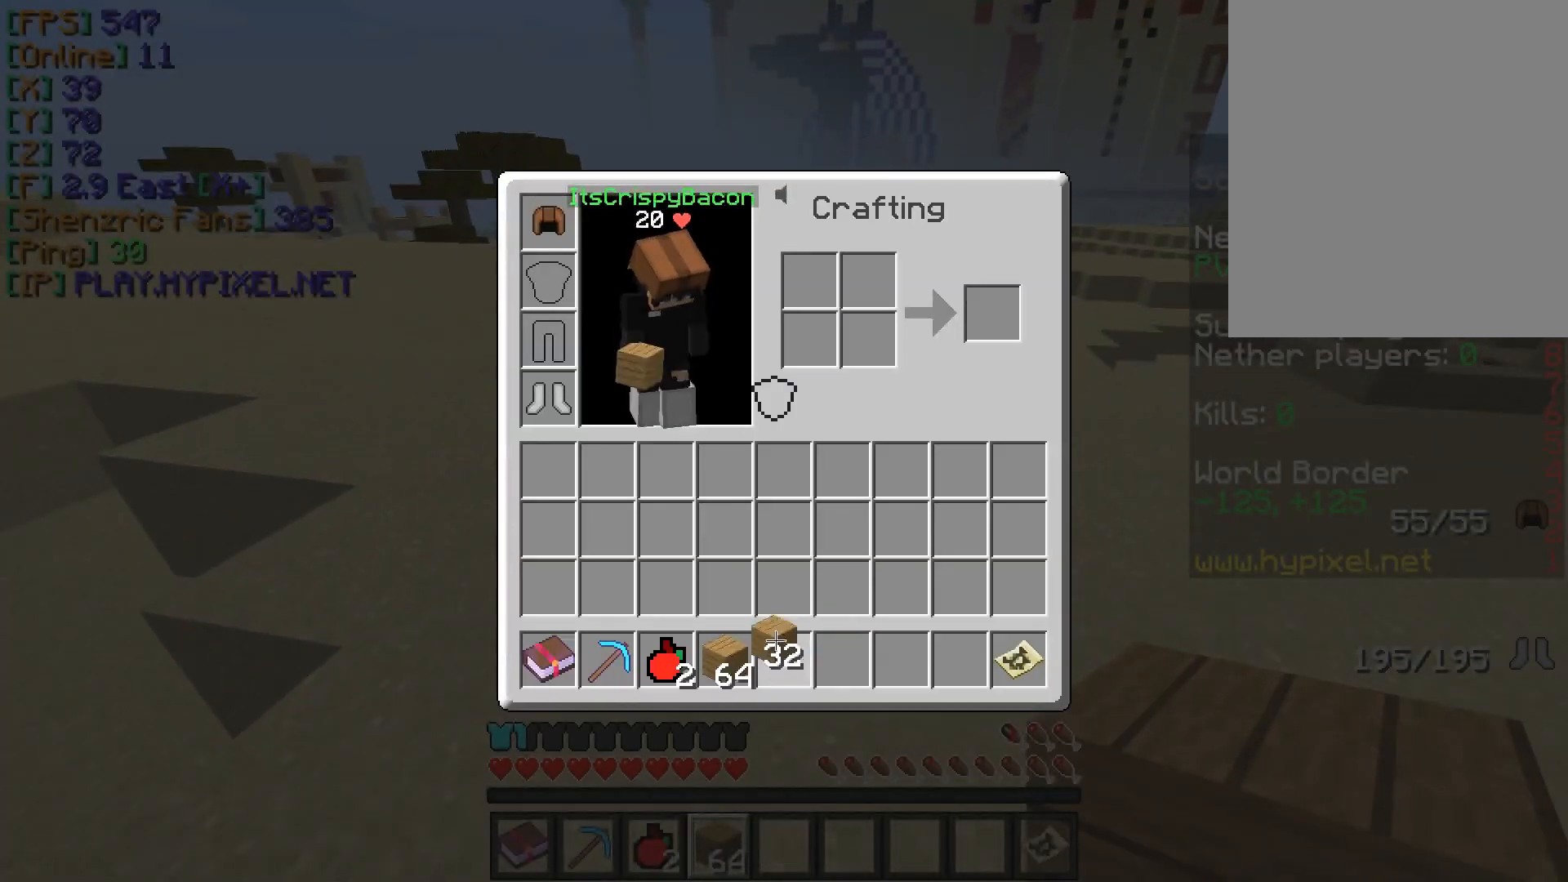
{"keys": [], "mouse": ["right"], "events": [[350, "mouse_right", "down"]]}
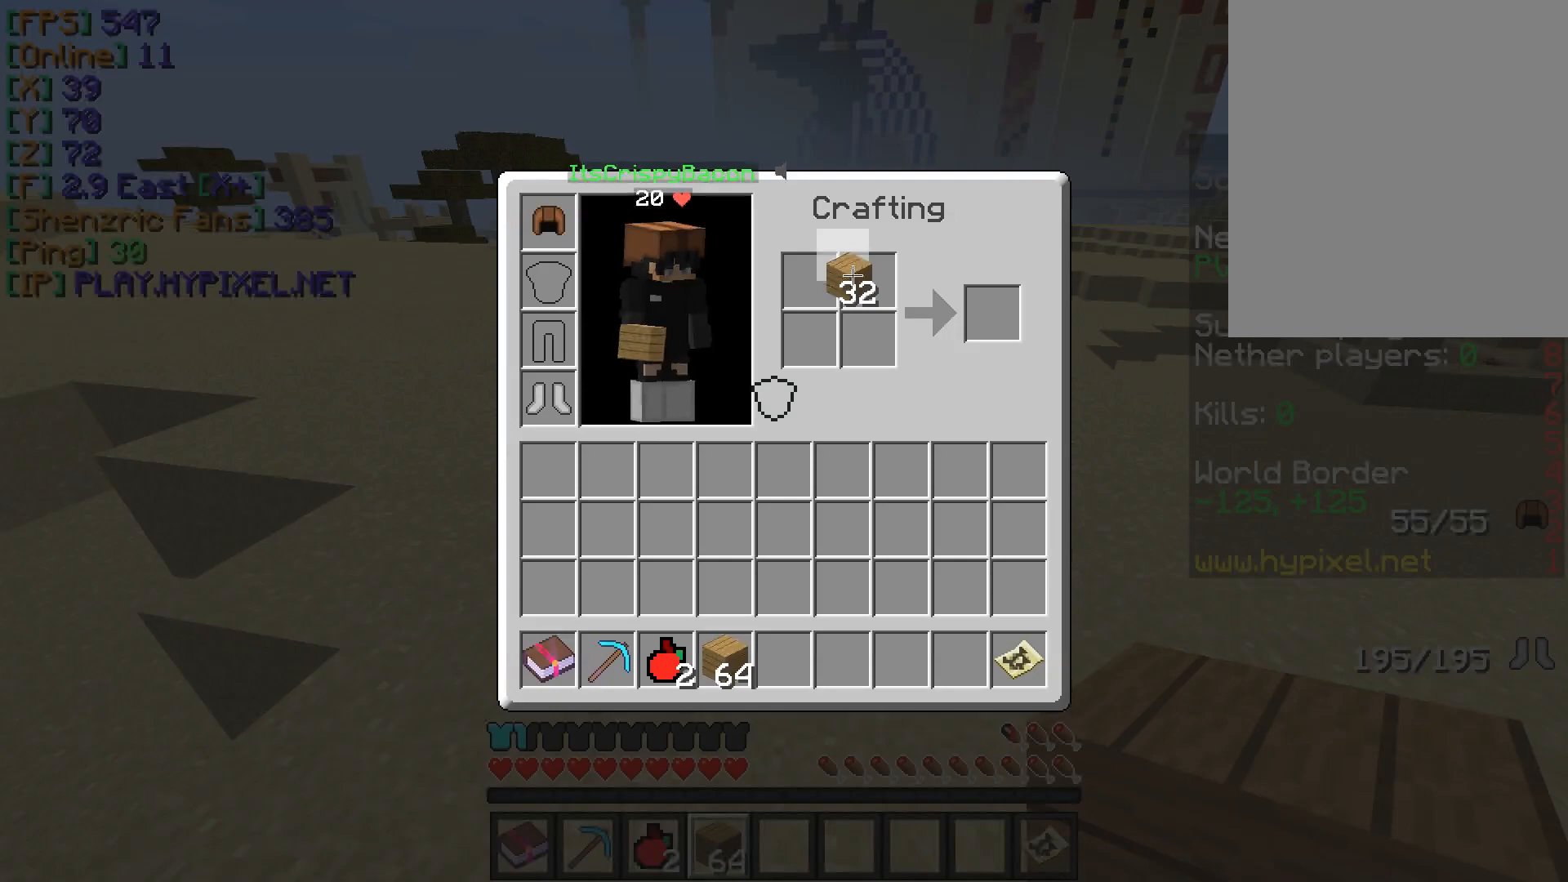
{"keys": [], "mouse": [], "events": [[317, "mouse_right", "up"]]}
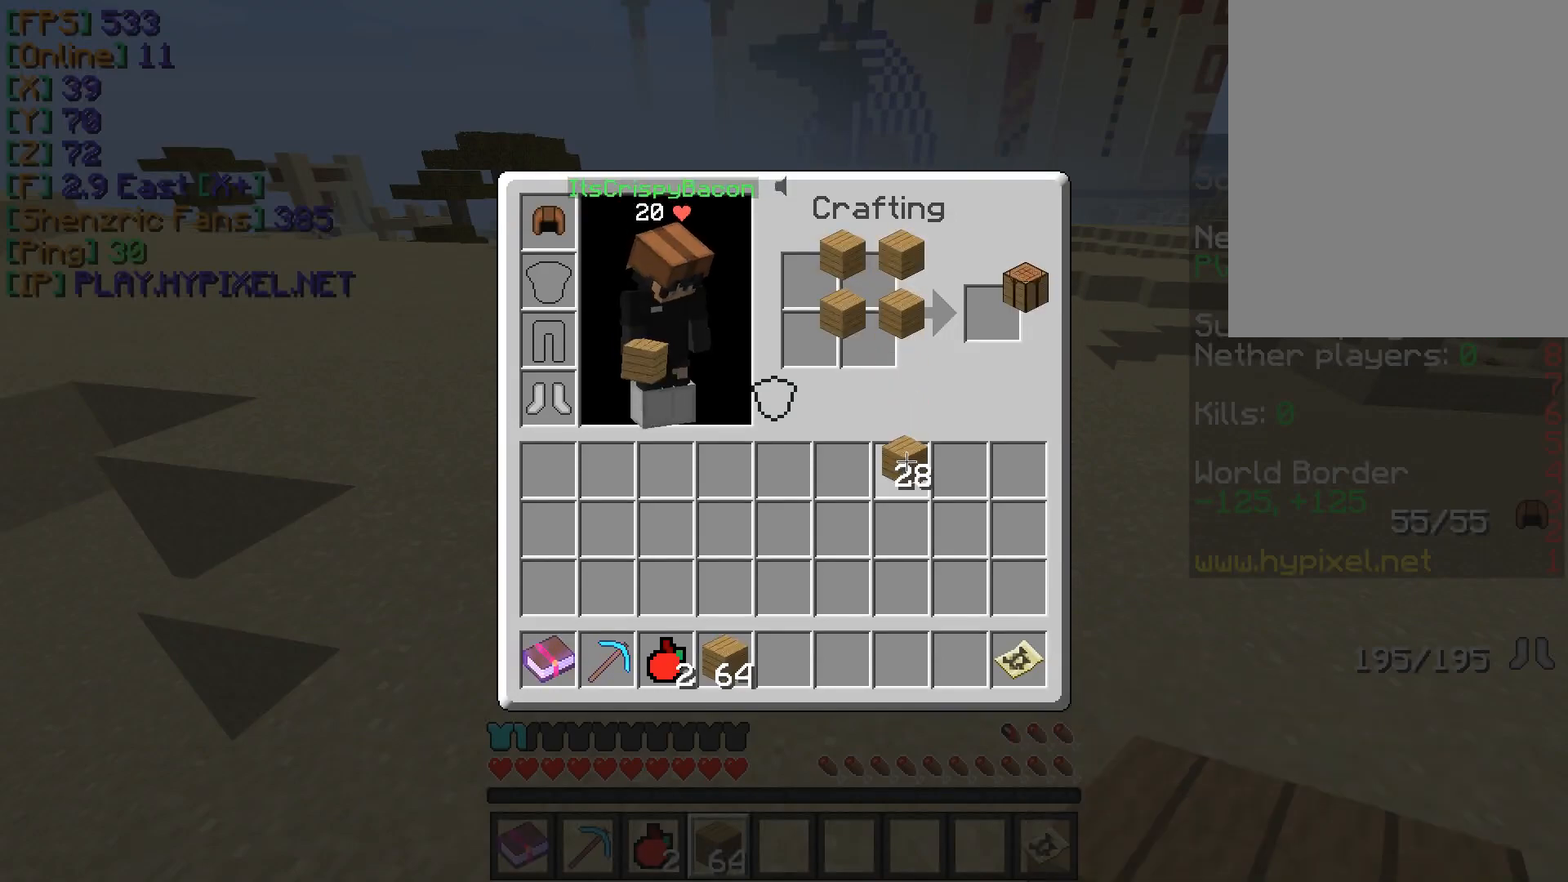
{"keys": [], "mouse": [], "events": [[233, "mouse_left", "down"], [333, "mouse_left", "up"]]}
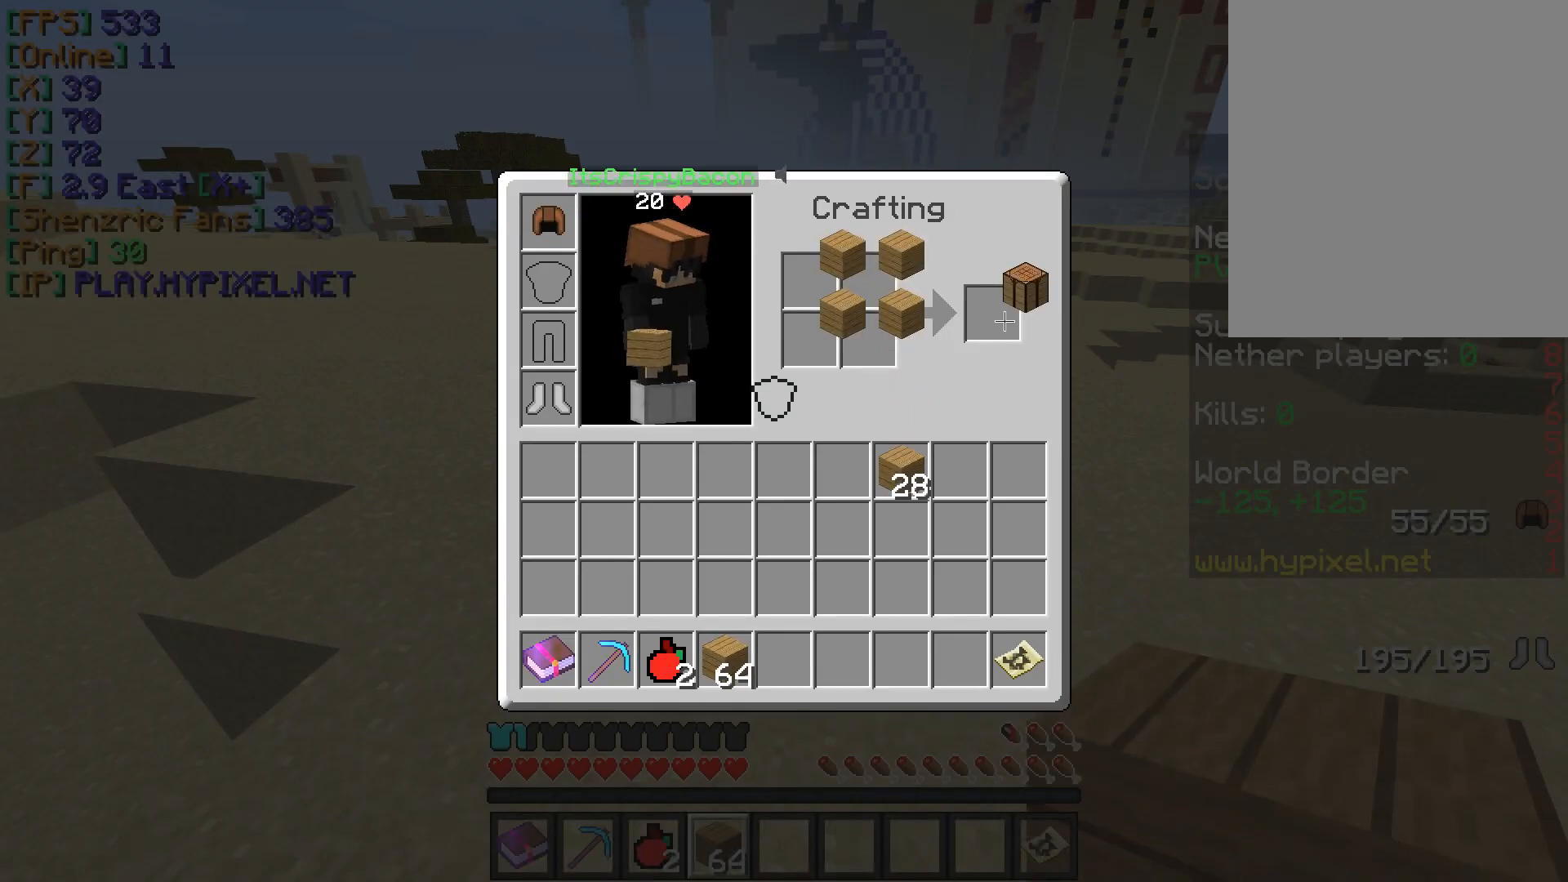
{"keys": [], "mouse": [], "events": [[50, "mouse_left", "down"], [167, "mouse_left", "up"]]}
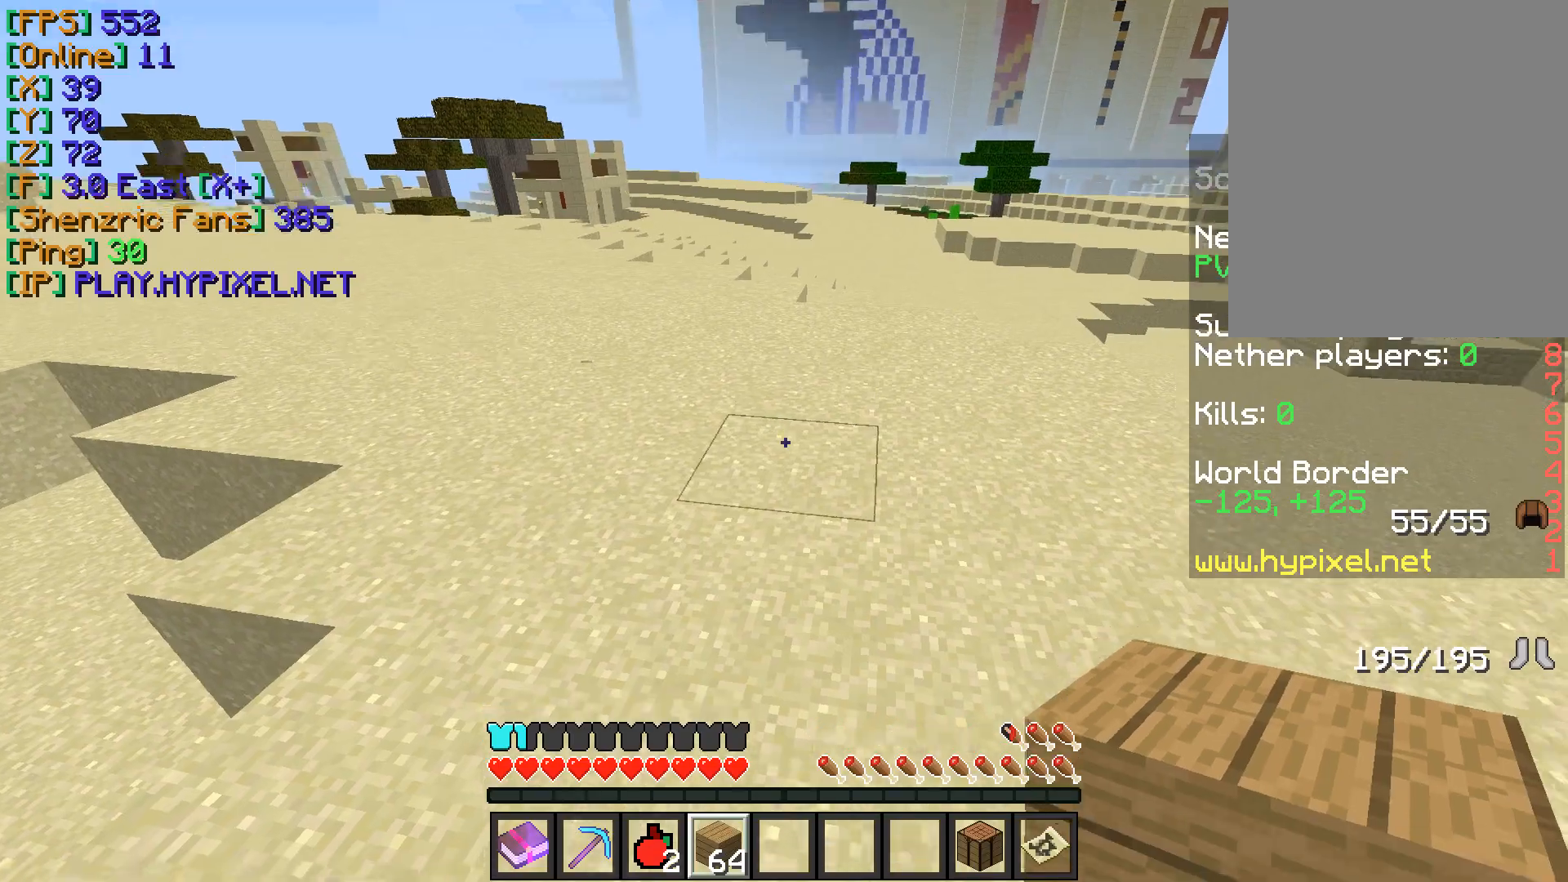
{"keys": ["w"], "mouse": [], "events": [[167, "w", "down"]]}